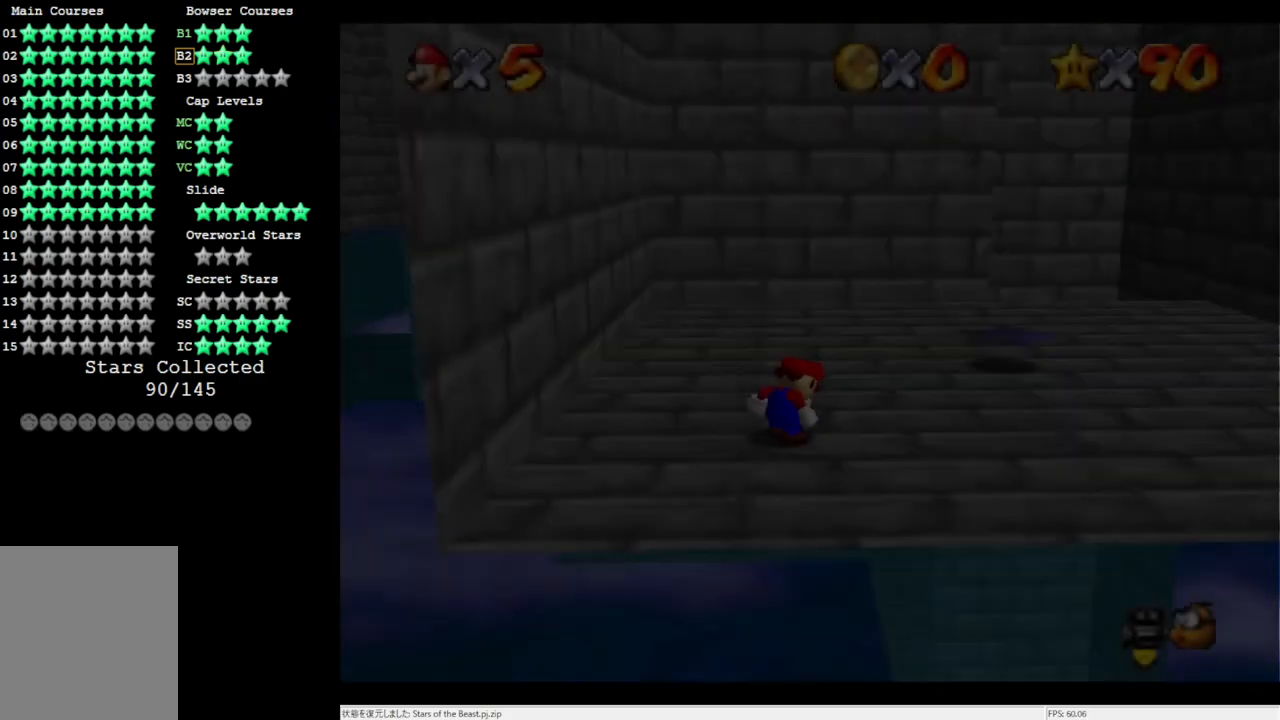
Gameplay with a controller (Nintendo layout); each line is a JSON object with the inputs held at the frame after it. "events" lists button and stick changes between this image and that frame as [ms after this image, input, new state], when the widget could be followed in between. Not read: L3 R3.
{"buttons": [], "left_stick": "center", "events": [[383, "C_RIGHT", "down"], [450, "C_RIGHT", "up"]]}
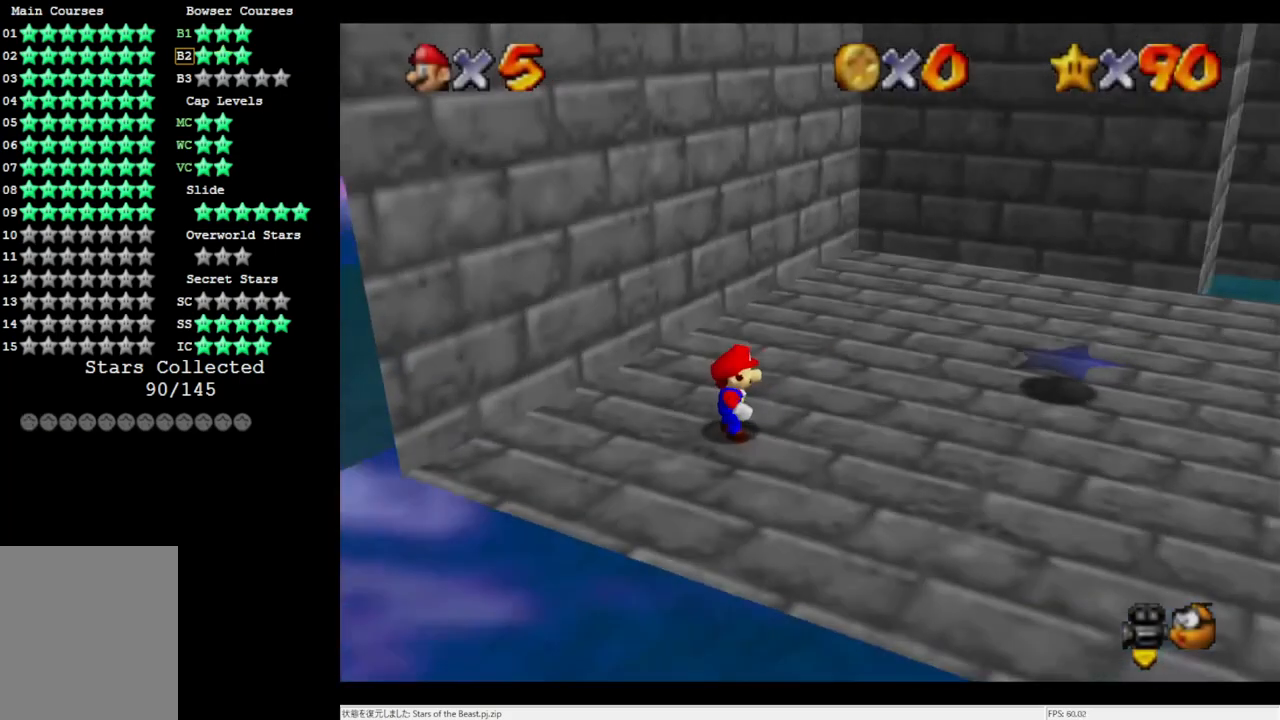
{"buttons": [], "left_stick": "center", "events": [[217, "left_stick", "up-left"], [350, "C_RIGHT", "down"], [433, "left_stick", "center"], [483, "C_RIGHT", "up"]]}
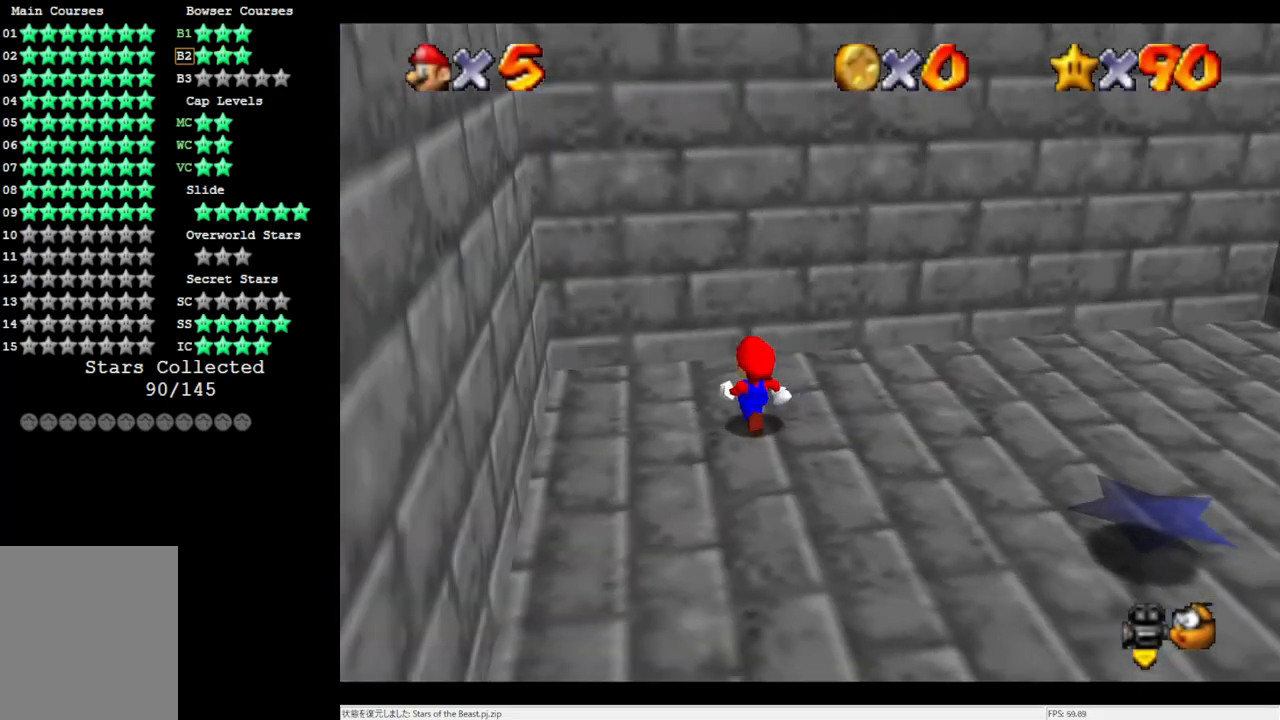
{"buttons": [], "left_stick": "up-left", "events": [[83, "left_stick", "left"], [350, "left_stick", "up-left"]]}
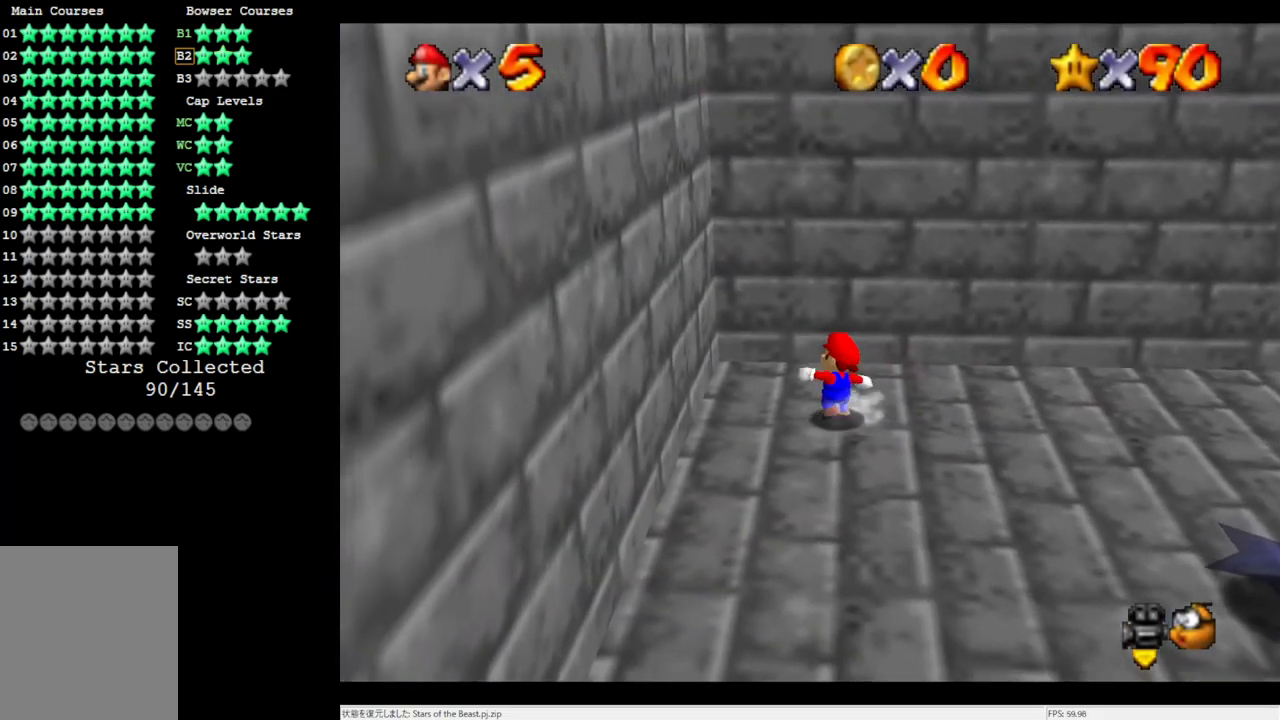
{"buttons": [], "left_stick": "right", "events": [[50, "left_stick", "up-right"], [250, "left_stick", "right"]]}
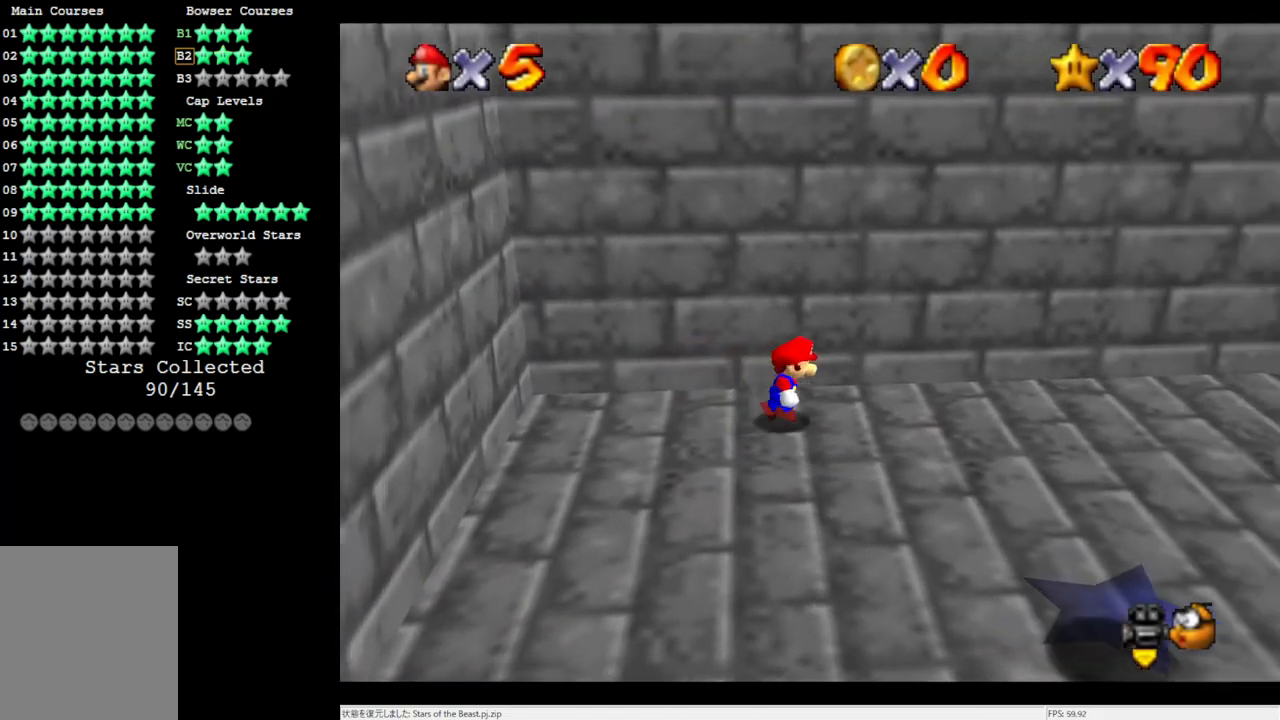
{"buttons": ["A"], "left_stick": "right", "events": [[250, "Z", "down"], [317, "A", "down"], [350, "Z", "up"]]}
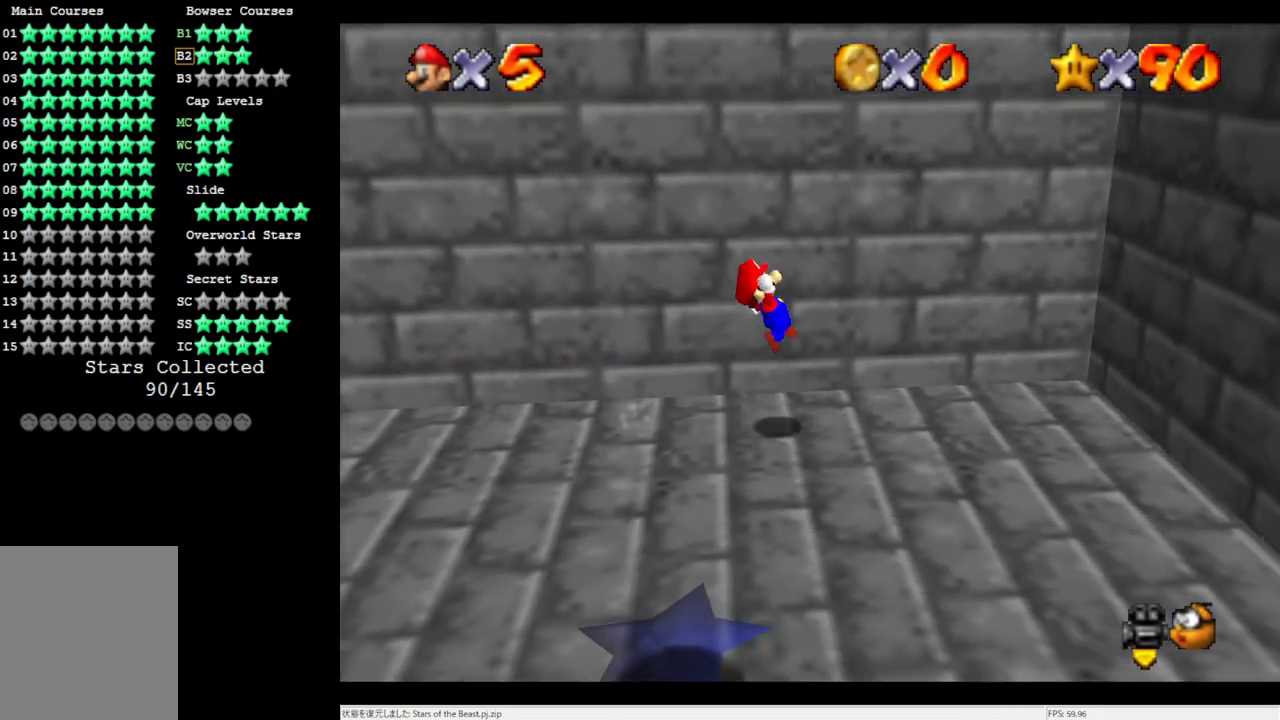
{"buttons": ["A"], "left_stick": "left", "events": [[17, "A", "up"], [417, "A", "down"], [450, "left_stick", "left"]]}
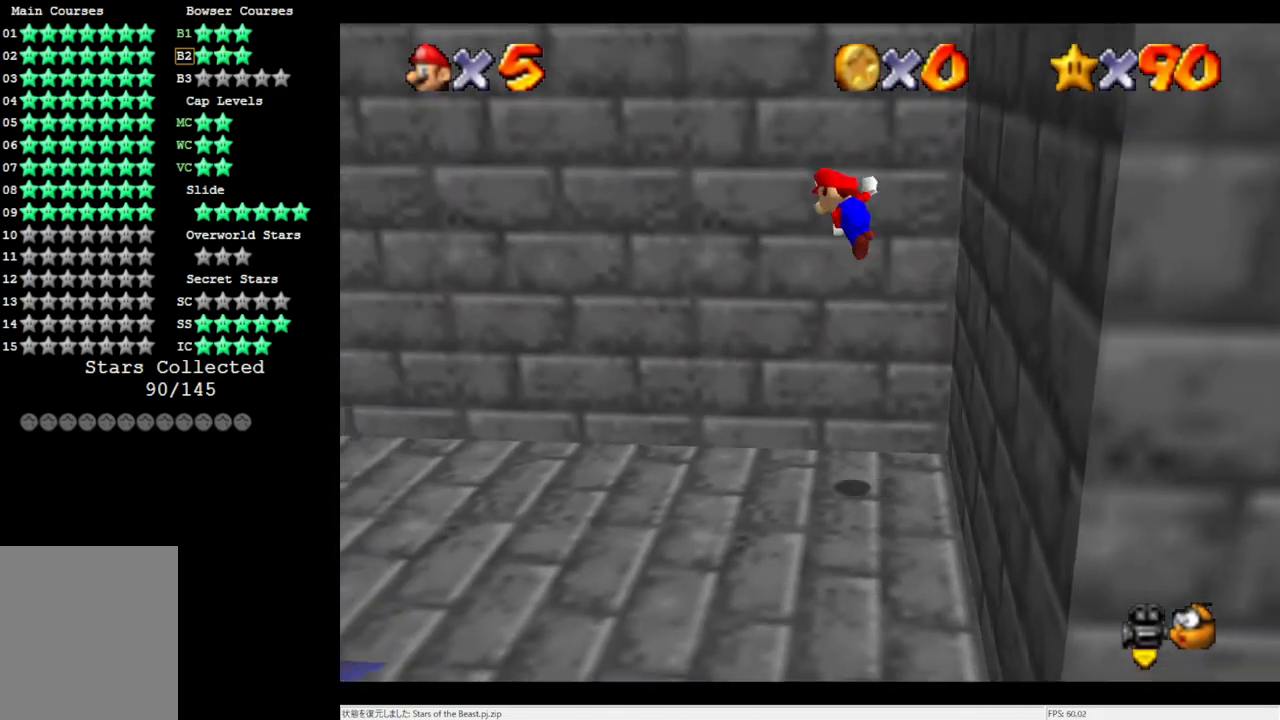
{"buttons": [], "left_stick": "left", "events": [[350, "A", "up"]]}
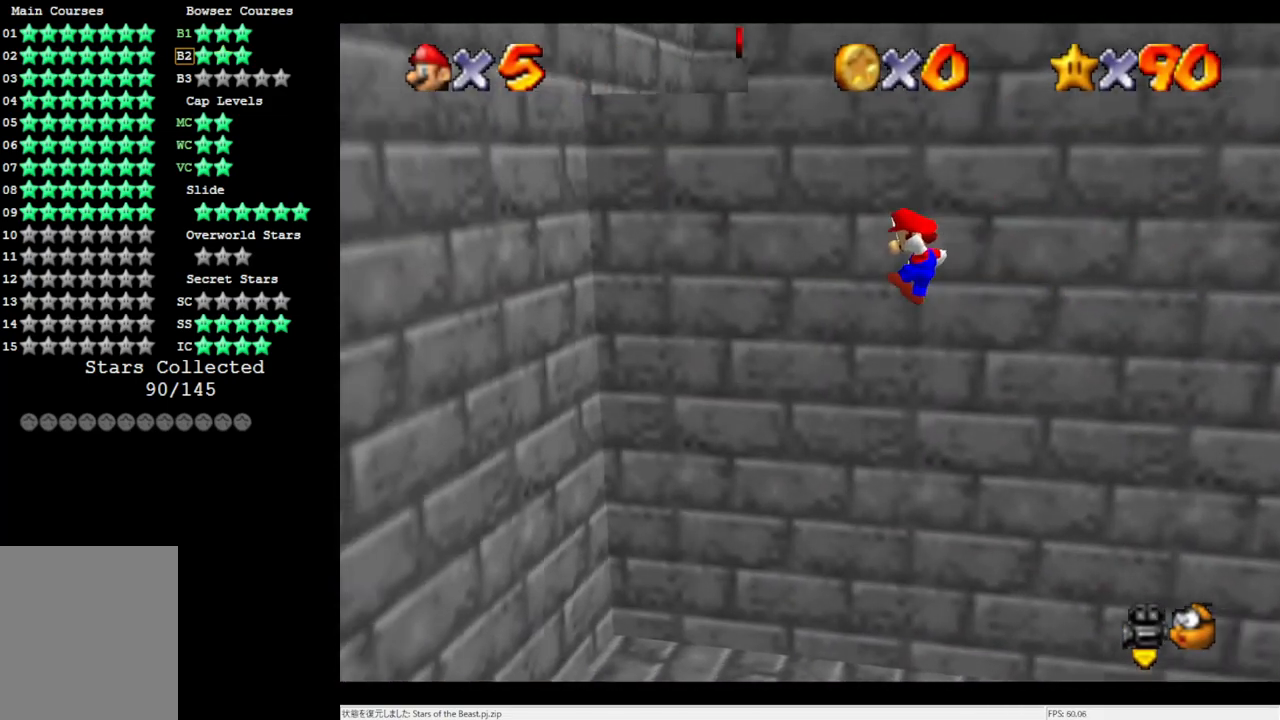
{"buttons": ["A"], "left_stick": "right", "events": [[400, "A", "down"], [400, "left_stick", "right"]]}
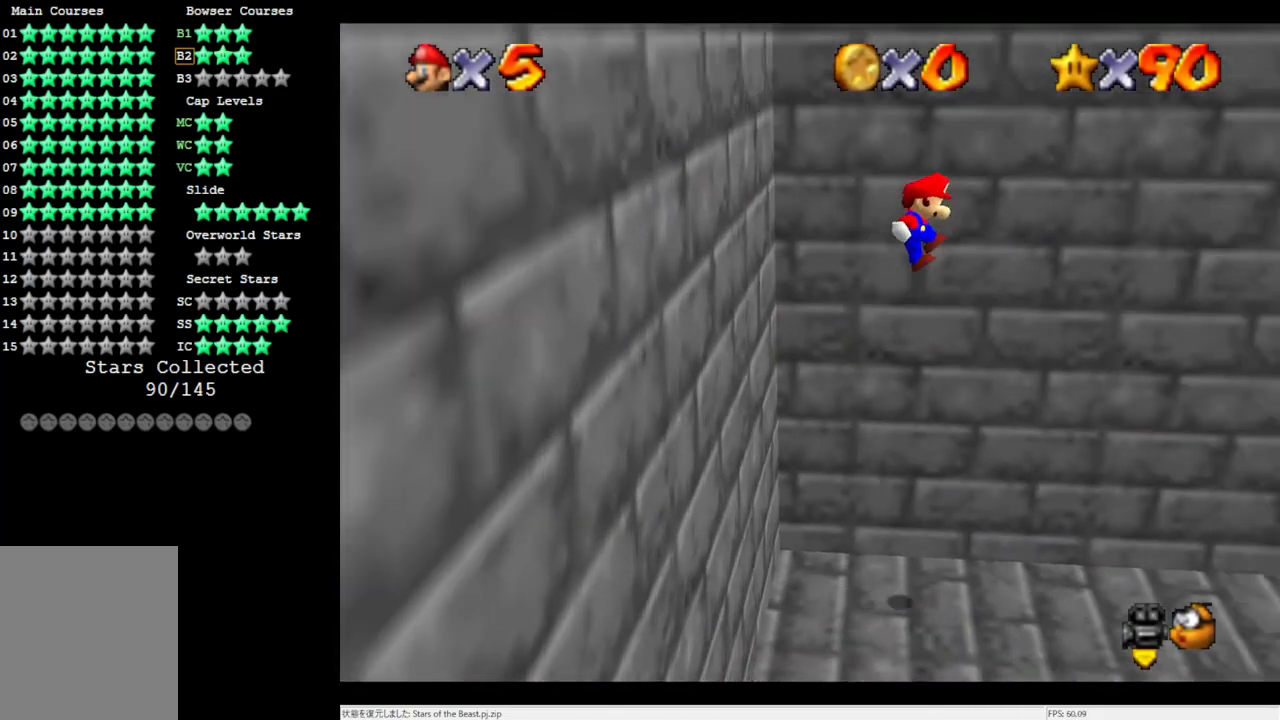
{"buttons": [], "left_stick": "right", "events": [[350, "A", "up"]]}
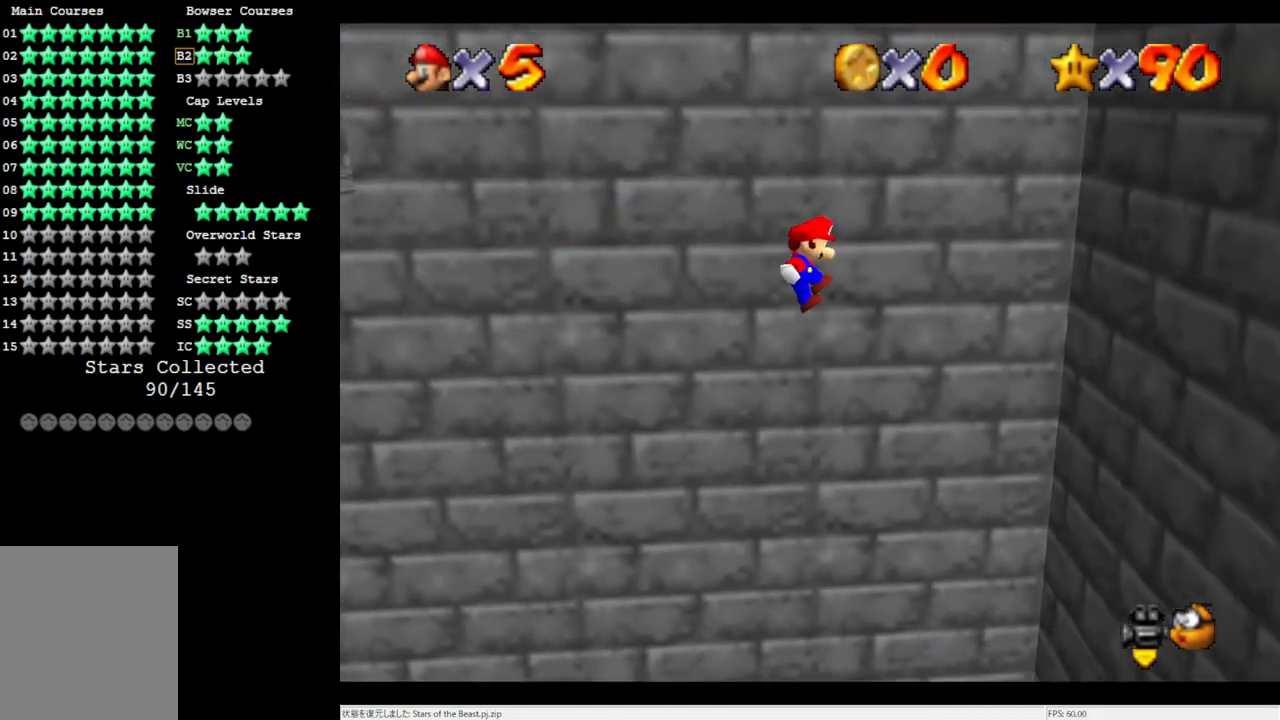
{"buttons": ["A"], "left_stick": "left", "events": [[317, "A", "down"], [317, "left_stick", "left"]]}
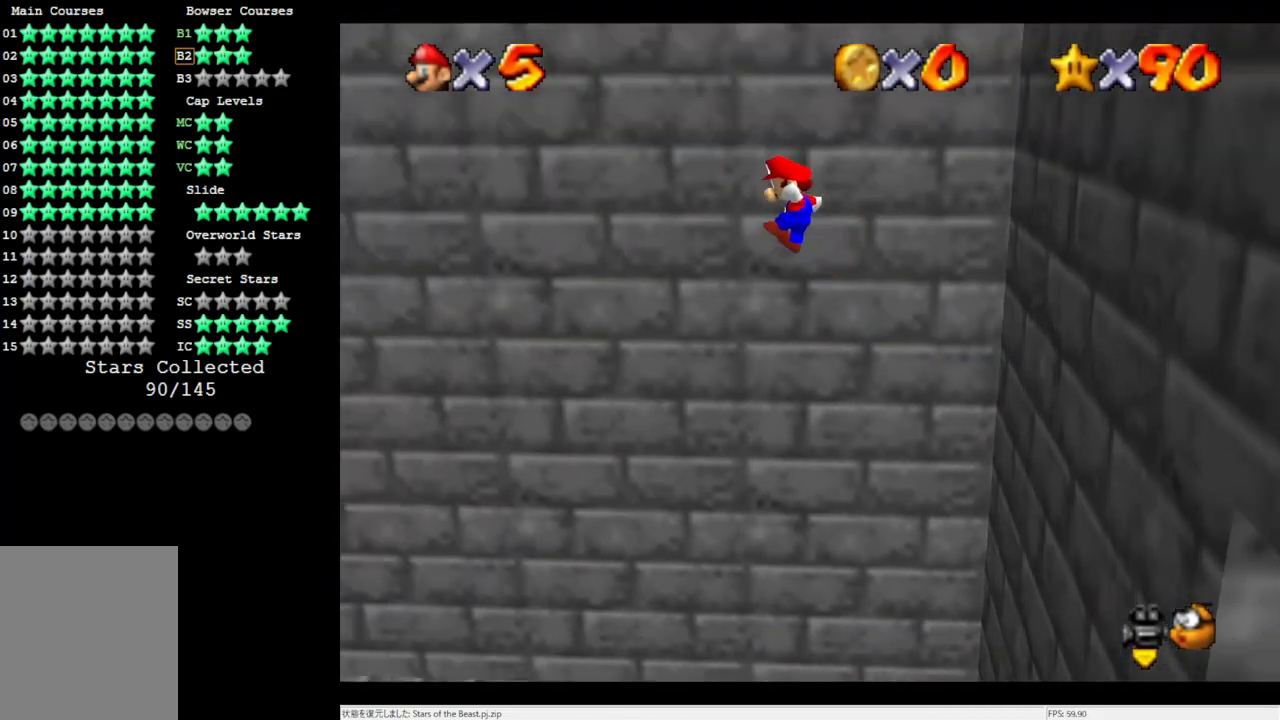
{"buttons": [], "left_stick": "left", "events": [[250, "A", "up"]]}
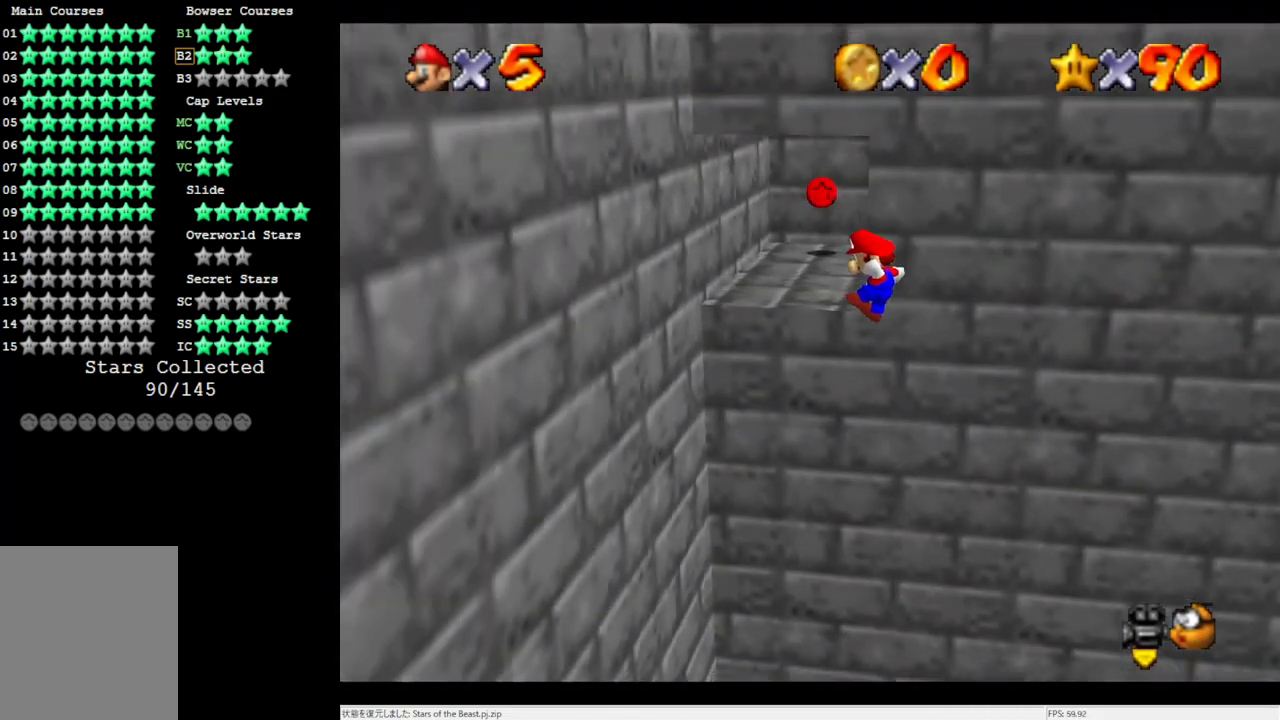
{"buttons": ["A"], "left_stick": "right", "events": [[183, "A", "down"], [183, "left_stick", "right"]]}
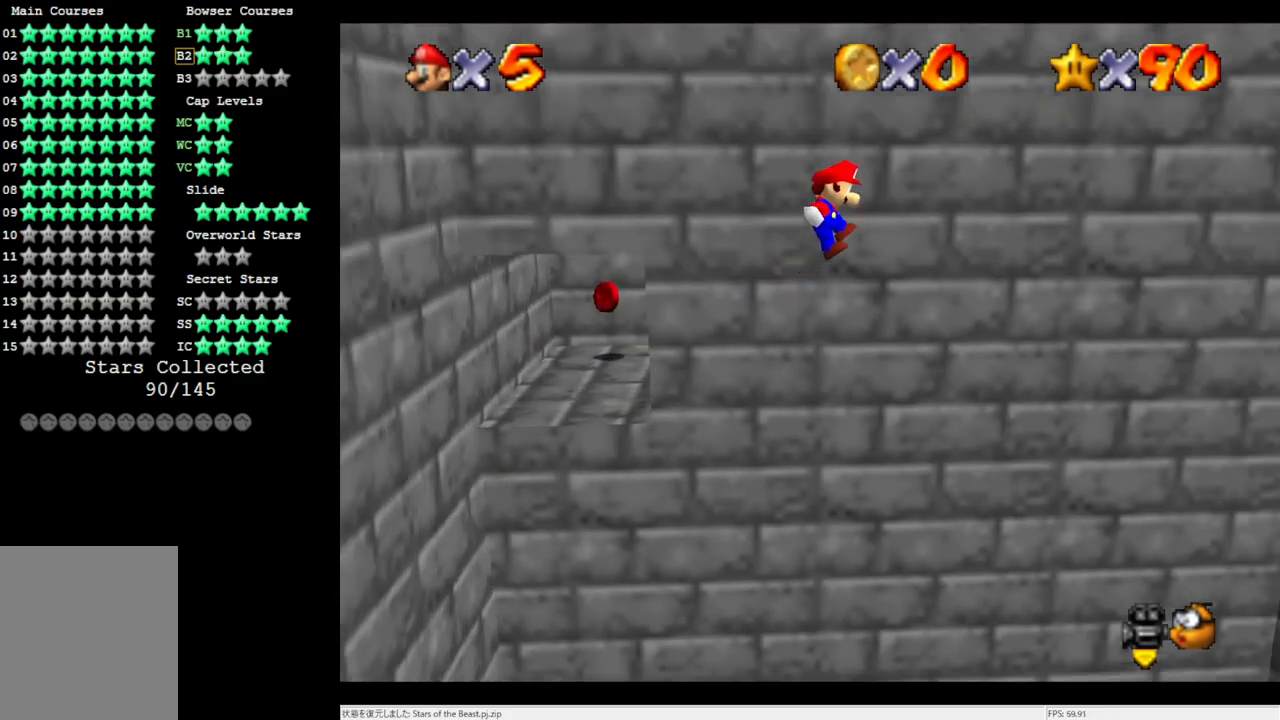
{"buttons": [], "left_stick": "right", "events": [[183, "A", "up"]]}
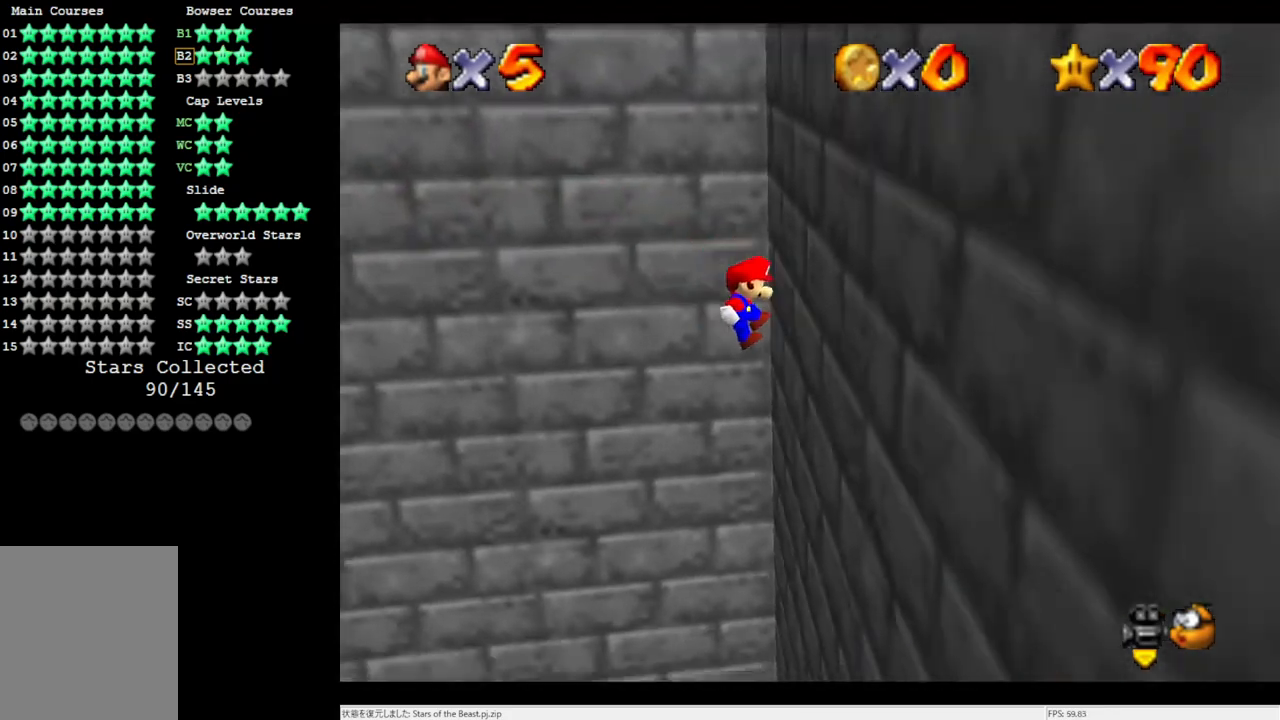
{"buttons": [], "left_stick": "left", "events": [[17, "A", "down"], [50, "left_stick", "left"], [483, "A", "up"]]}
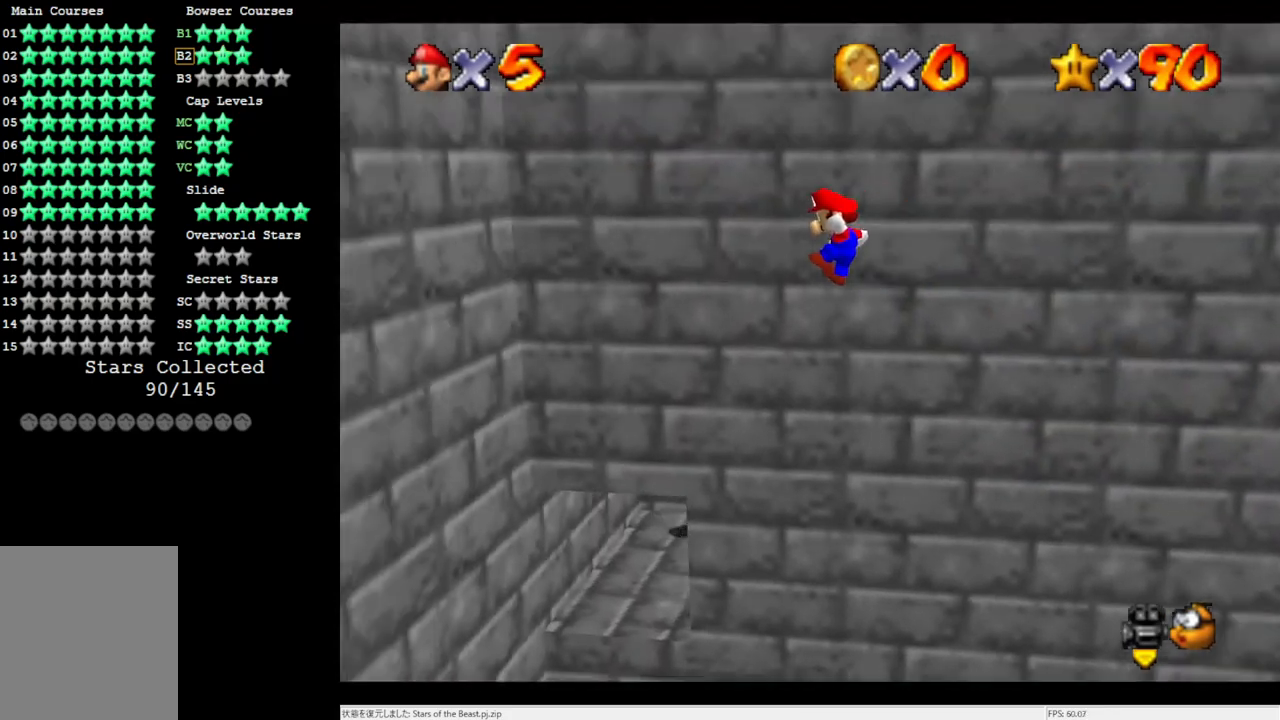
{"buttons": ["A"], "left_stick": "right", "events": [[317, "A", "down"], [317, "left_stick", "center"], [367, "left_stick", "right"]]}
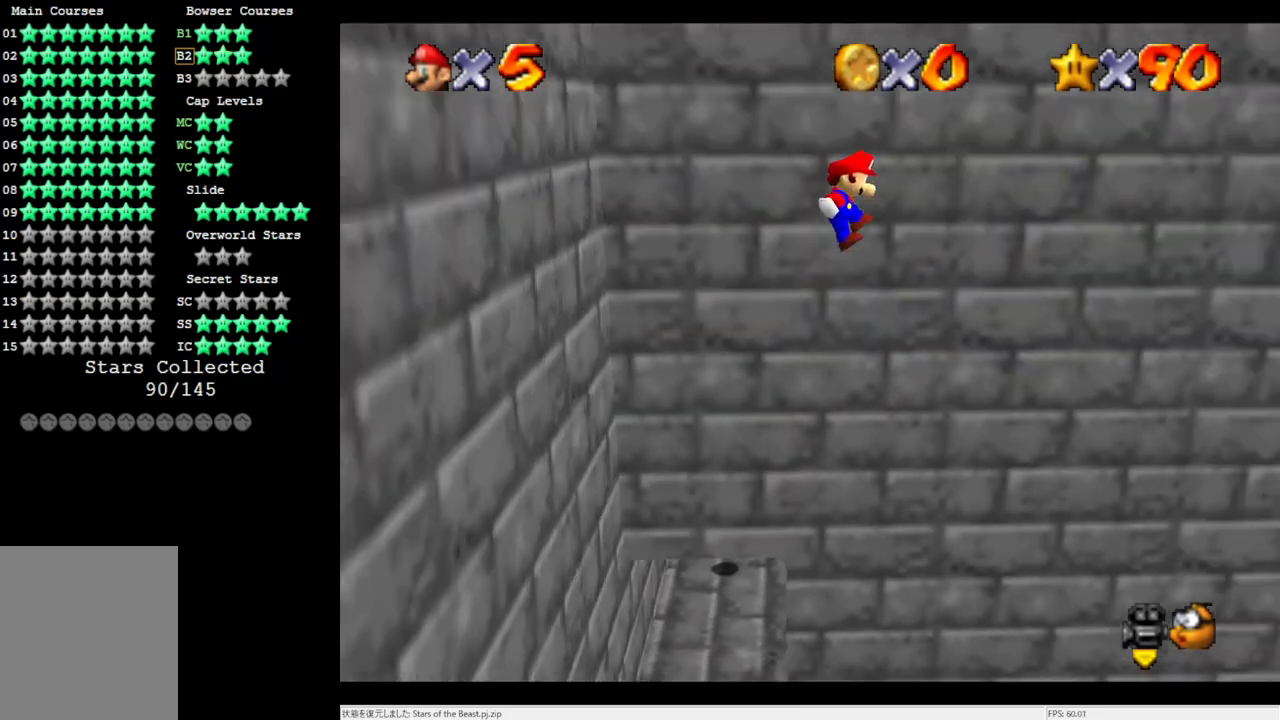
{"buttons": [], "left_stick": "right", "events": [[400, "A", "up"]]}
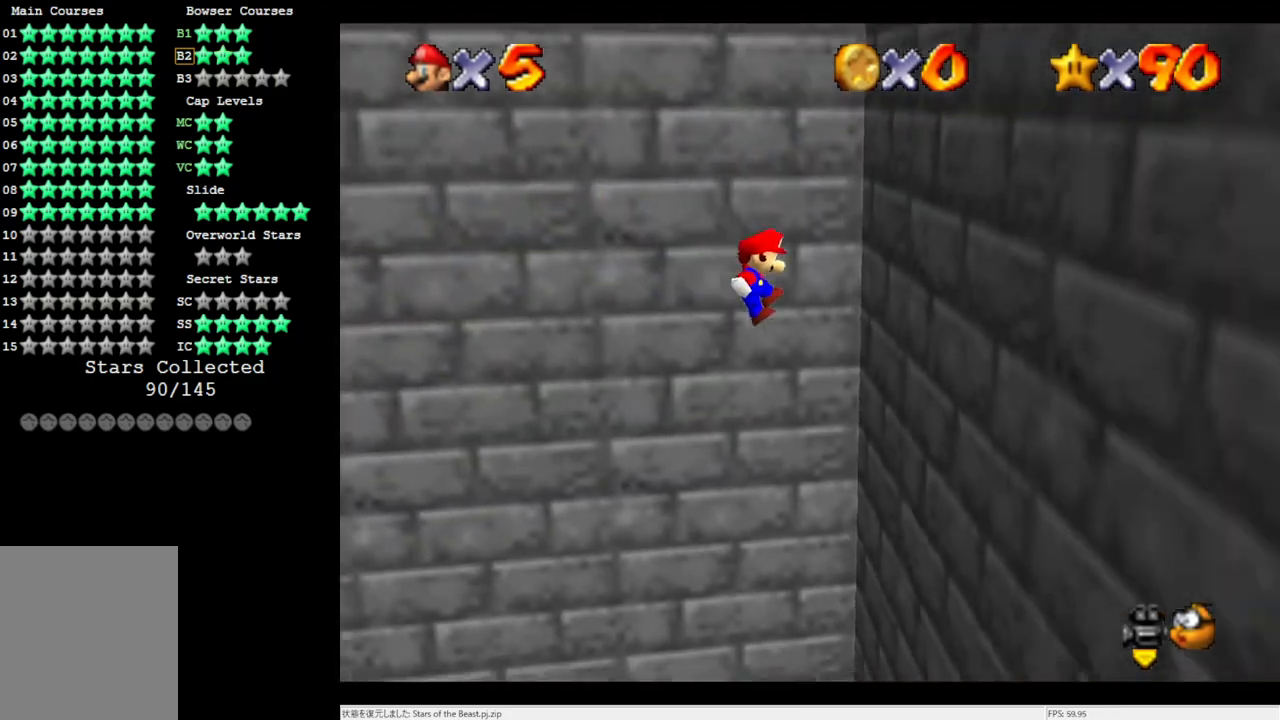
{"buttons": ["A"], "left_stick": "left", "events": [[133, "A", "down"], [133, "left_stick", "left"]]}
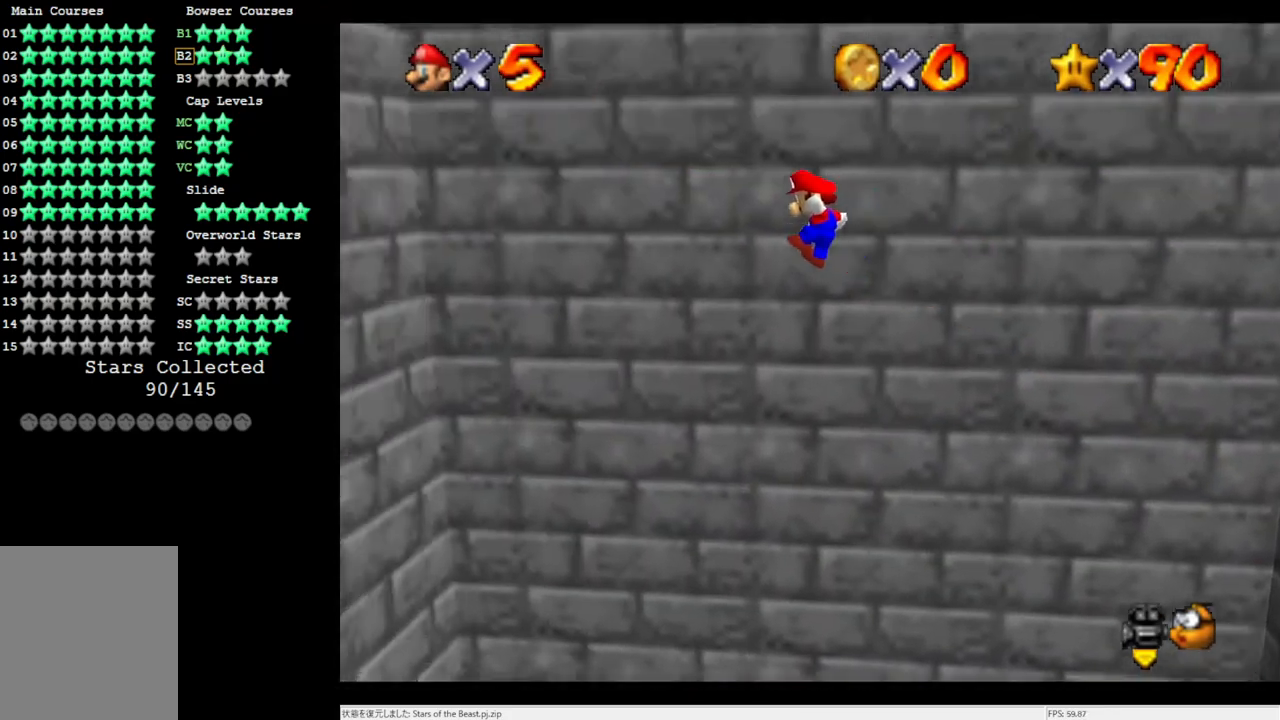
{"buttons": ["A"], "left_stick": "right", "events": [[133, "A", "up"], [400, "A", "down"], [417, "left_stick", "right"]]}
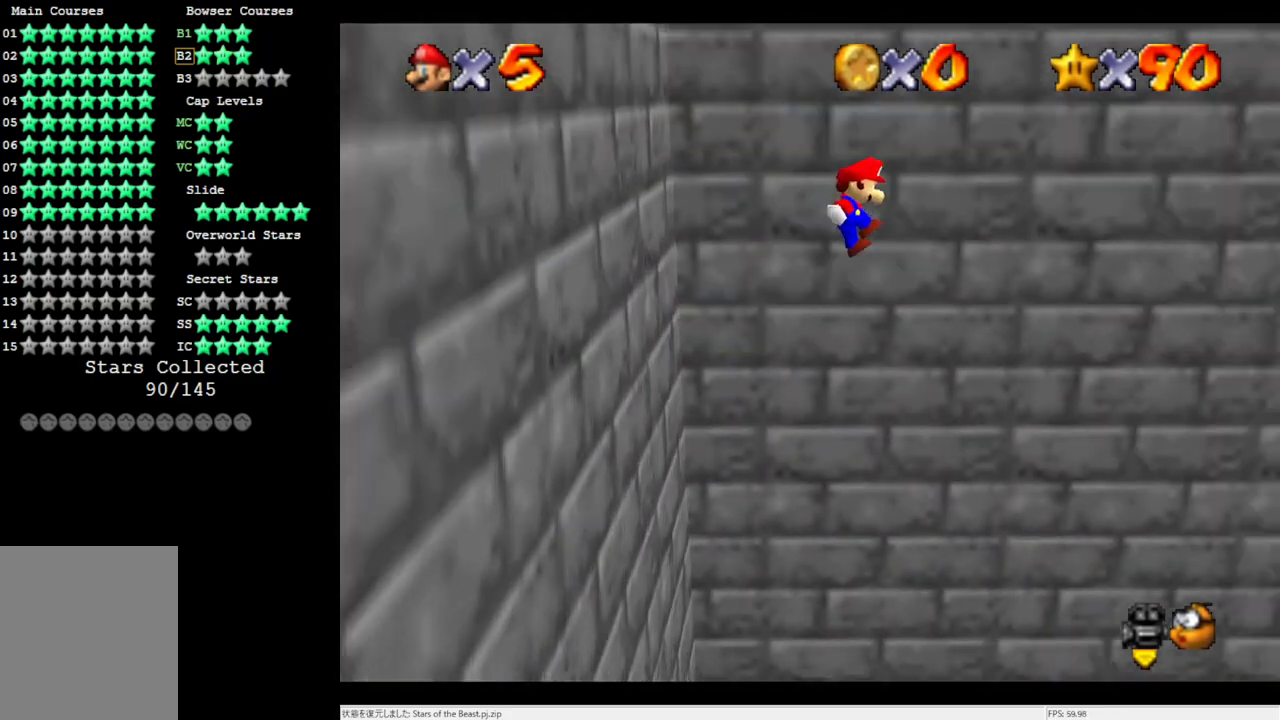
{"buttons": [], "left_stick": "right", "events": [[450, "A", "up"]]}
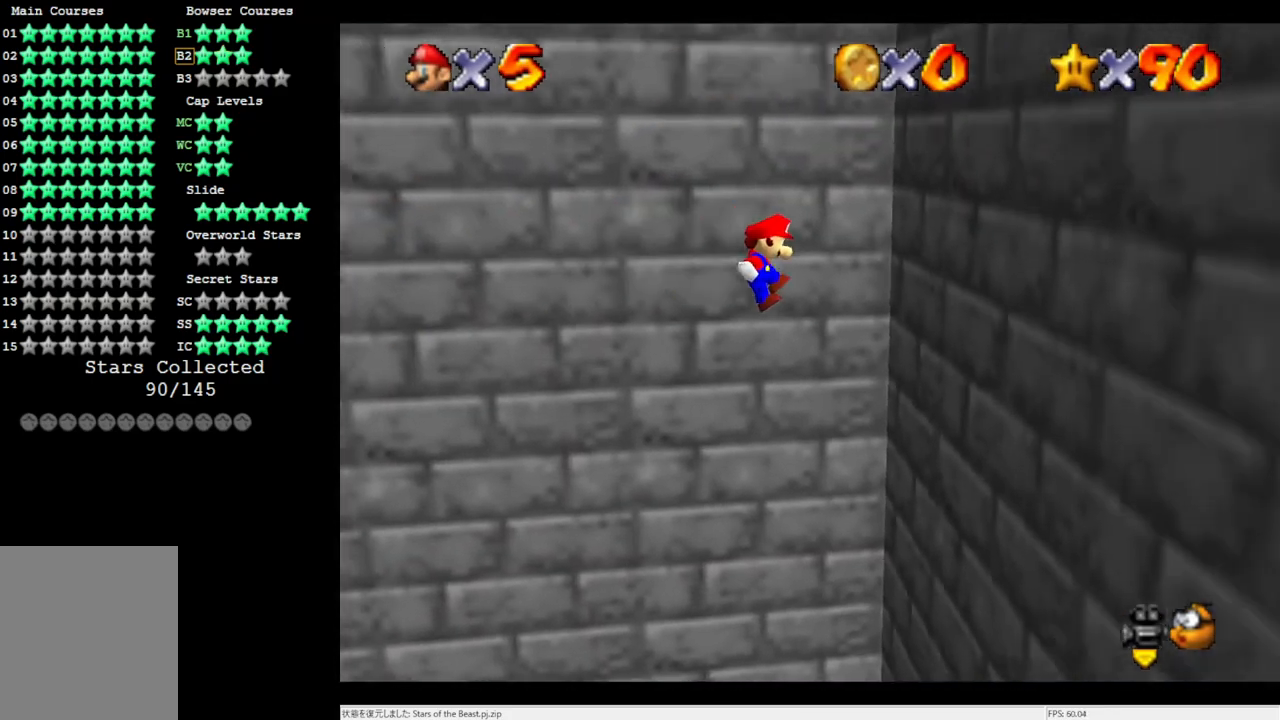
{"buttons": ["A"], "left_stick": "left", "events": [[133, "A", "down"], [167, "left_stick", "left"]]}
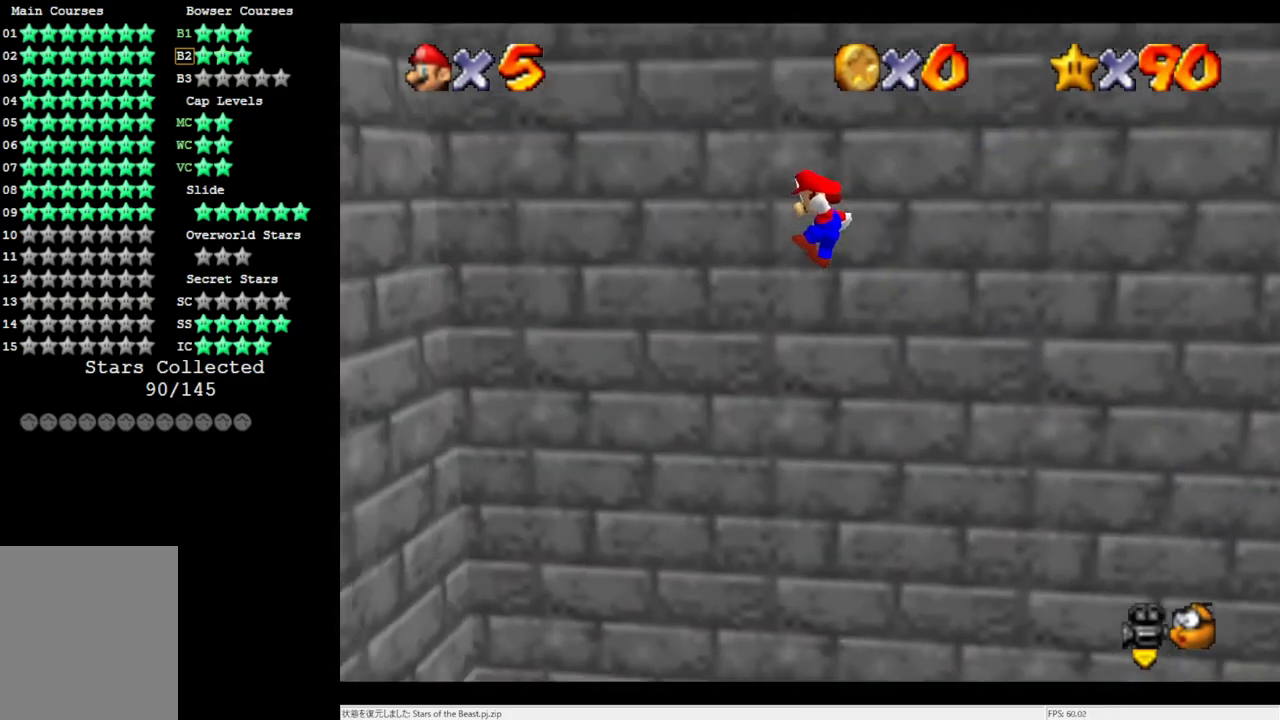
{"buttons": ["A"], "left_stick": "right", "events": [[250, "A", "up"], [367, "left_stick", "right"], [400, "A", "down"]]}
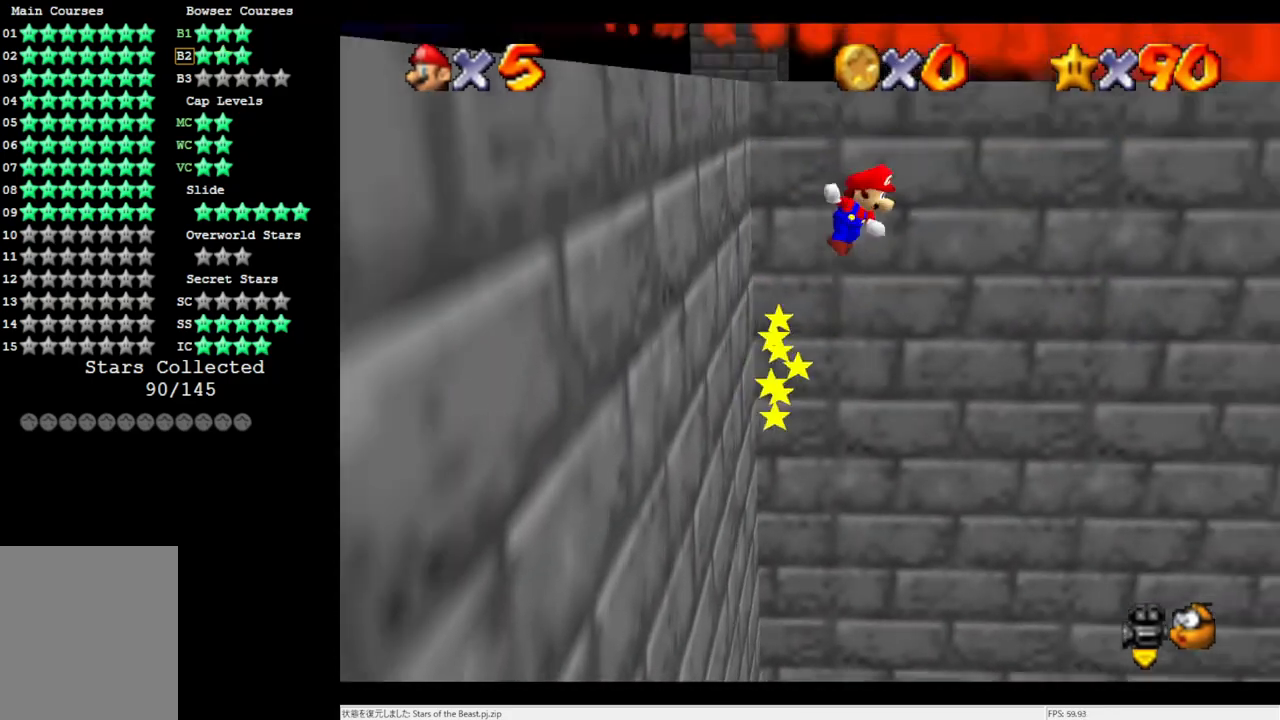
{"buttons": ["A"], "left_stick": "up", "events": [[150, "left_stick", "up-right"], [317, "left_stick", "up"]]}
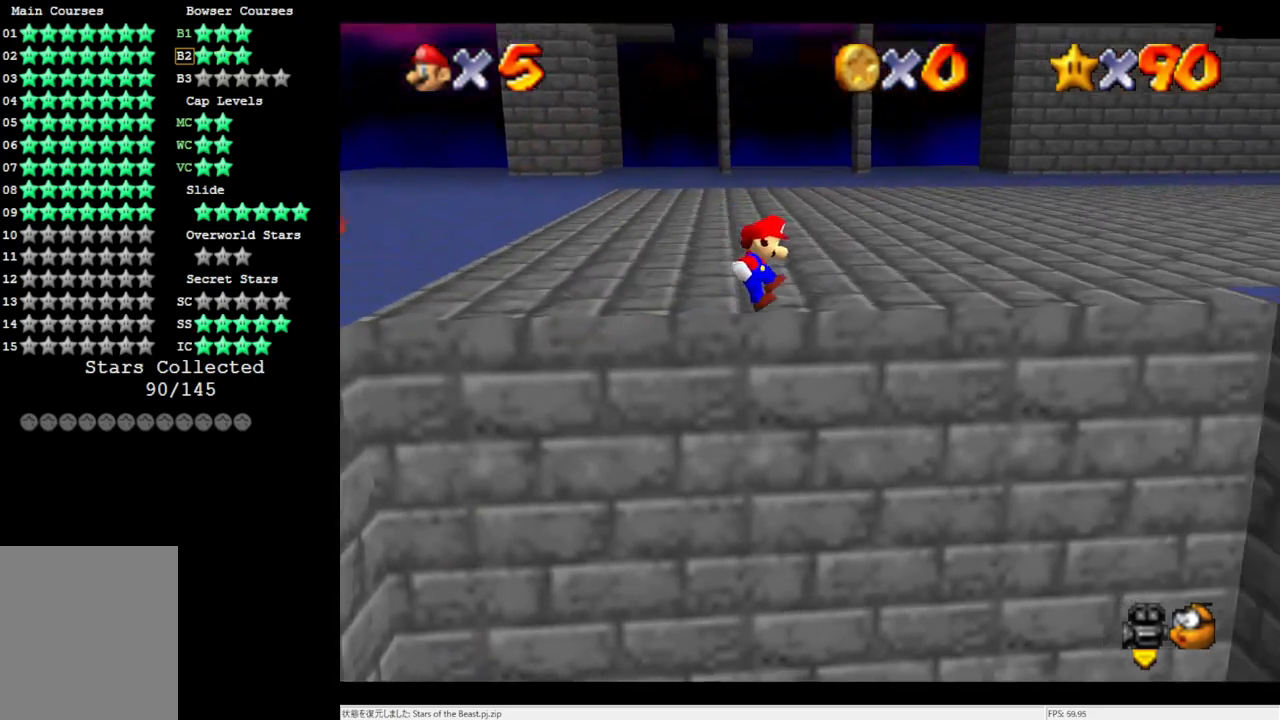
{"buttons": ["A"], "left_stick": "up-right", "events": [[17, "A", "up"], [167, "A", "down"], [217, "left_stick", "up-right"]]}
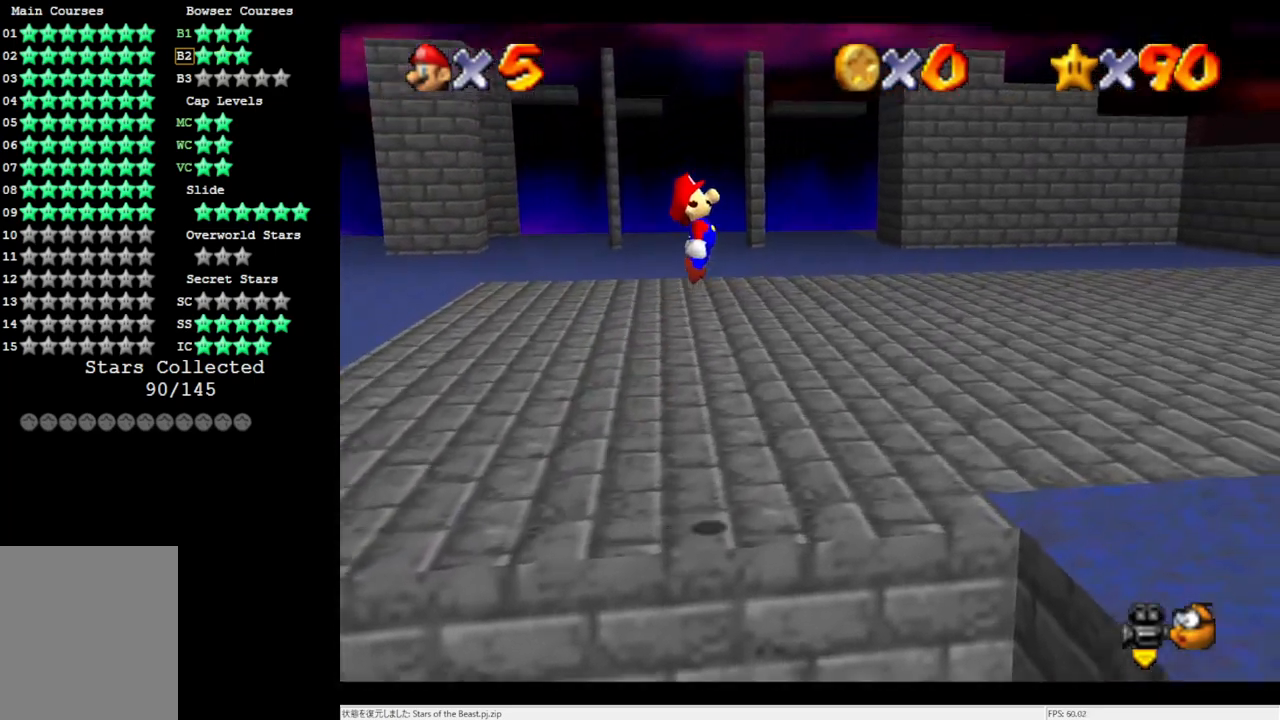
{"buttons": [], "left_stick": "up-right", "events": [[117, "A", "up"], [283, "C_LEFT", "down"], [433, "C_LEFT", "up"]]}
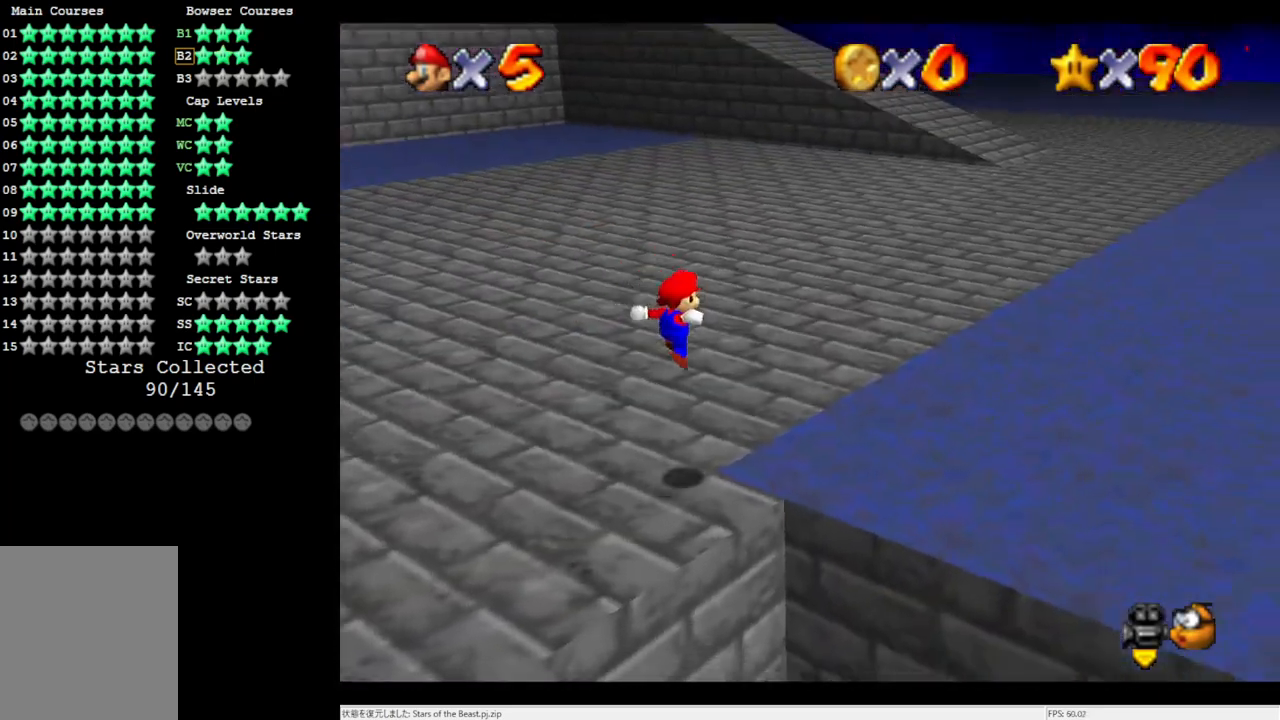
{"buttons": [], "left_stick": "up", "events": [[100, "B", "down"], [167, "B", "up"], [200, "left_stick", "up"], [250, "B", "down"], [367, "B", "up"]]}
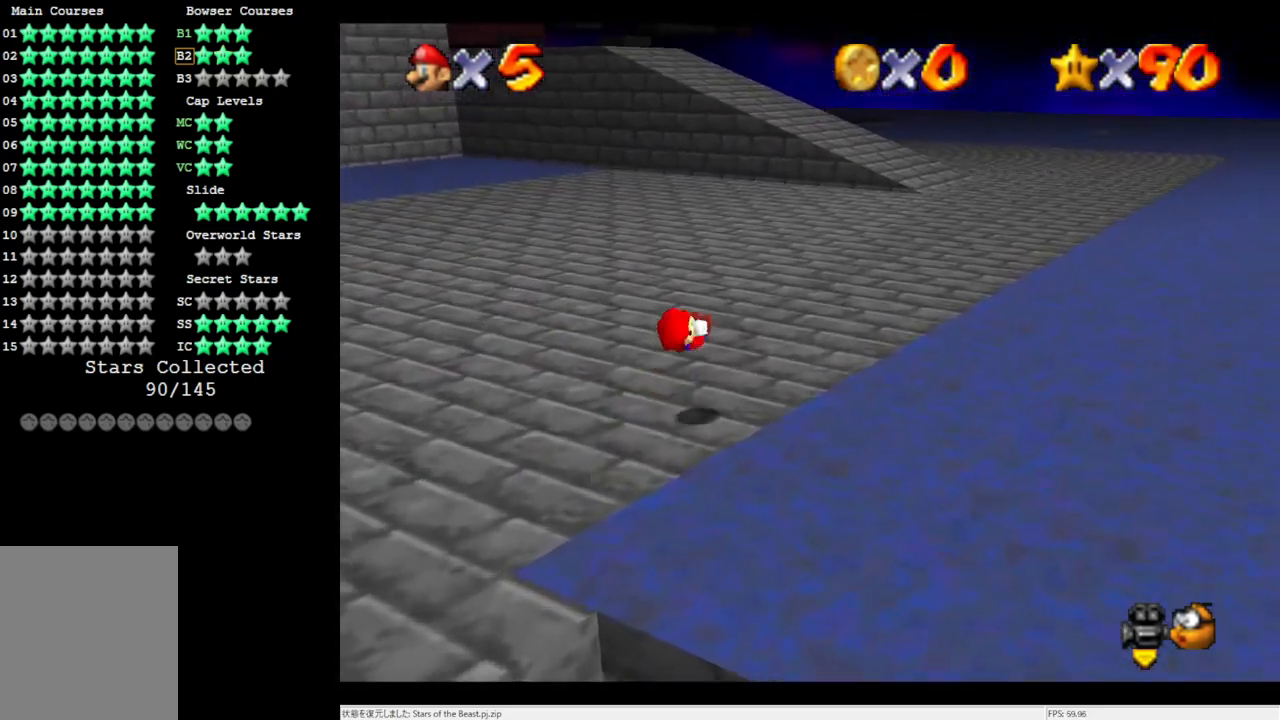
{"buttons": [], "left_stick": "up", "events": [[367, "B", "down"], [450, "B", "up"]]}
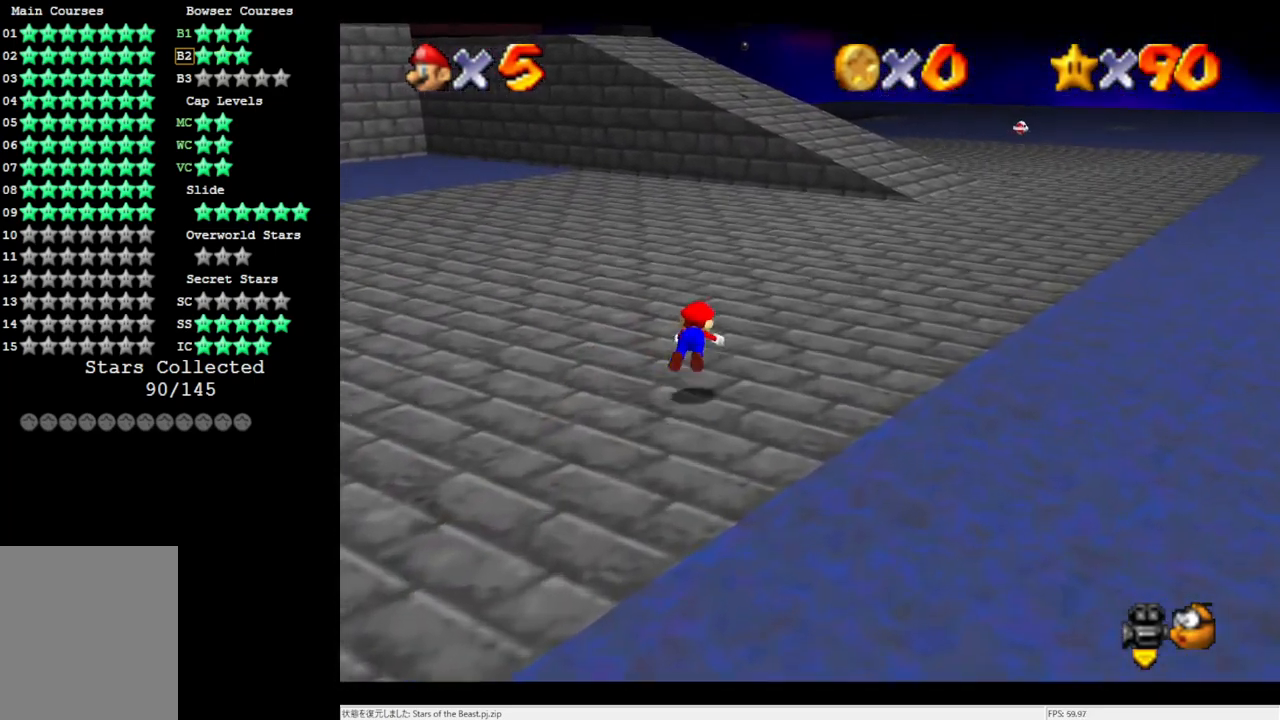
{"buttons": [], "left_stick": "up", "events": [[250, "B", "down"], [317, "B", "up"]]}
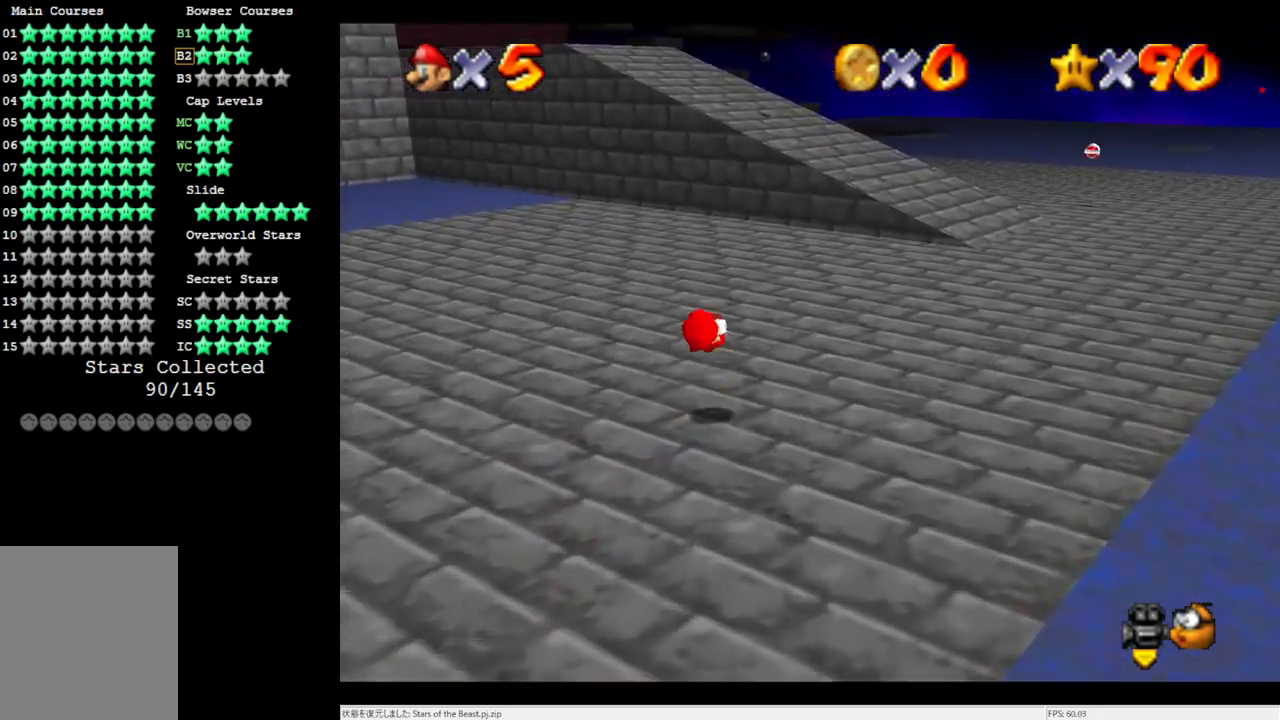
{"buttons": [], "left_stick": "up", "events": [[400, "A", "down"], [450, "A", "up"]]}